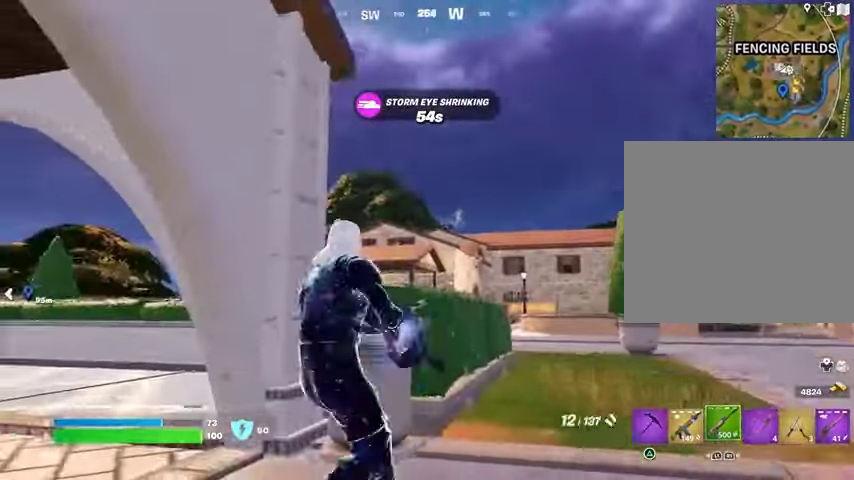
Gameplay with a controller (PlayStation layout); each line is a JSON object with the inputs held at the frame after it (dt_ms = milliseconds from this image to that frame). "button_events" lists button changes between this image and that frame as [ms after this image, input, new state], when the widget could be followed in between (sticks are given only as held states).
{"dt_ms": 500, "buttons": ["L2"], "left_stick": "right", "right_stick": "up-right"}
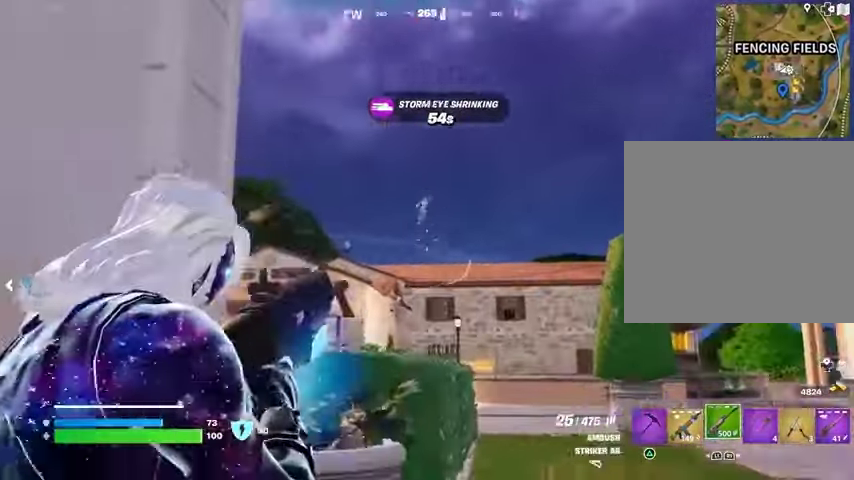
{"dt_ms": 1000, "buttons": ["L2"], "left_stick": "left", "right_stick": "down-right", "button_events": [[67, "L1", "down"], [133, "L1", "up"], [167, "R2", "down"], [300, "R3", "down"], [367, "L1", "down"], [533, "R3", "up"], [633, "L1", "up"], [667, "R2", "up"], [700, "L2", "up"], [833, "L2", "down"], [833, "R3", "down"], [900, "R3", "up"]]}
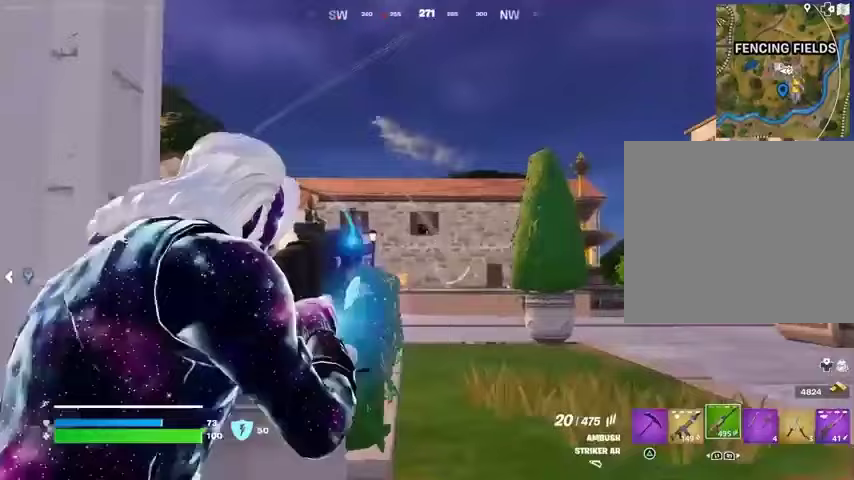
{"dt_ms": 500, "buttons": ["L2"], "left_stick": "right", "right_stick": "right", "button_events": [[67, "L1", "down"], [100, "L1", "up"], [200, "L1", "down"], [333, "L1", "up"], [433, "L1", "down"], [500, "L1", "up"]]}
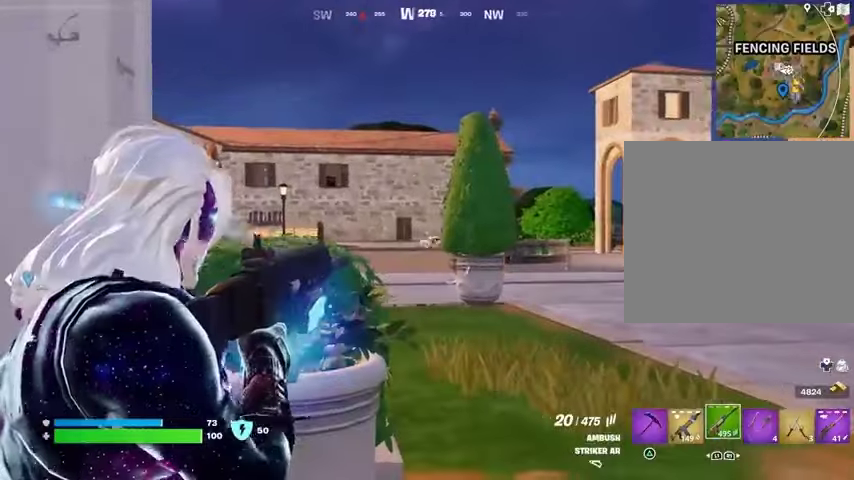
{"dt_ms": 500, "buttons": ["L2"], "left_stick": "right", "right_stick": "center", "button_events": []}